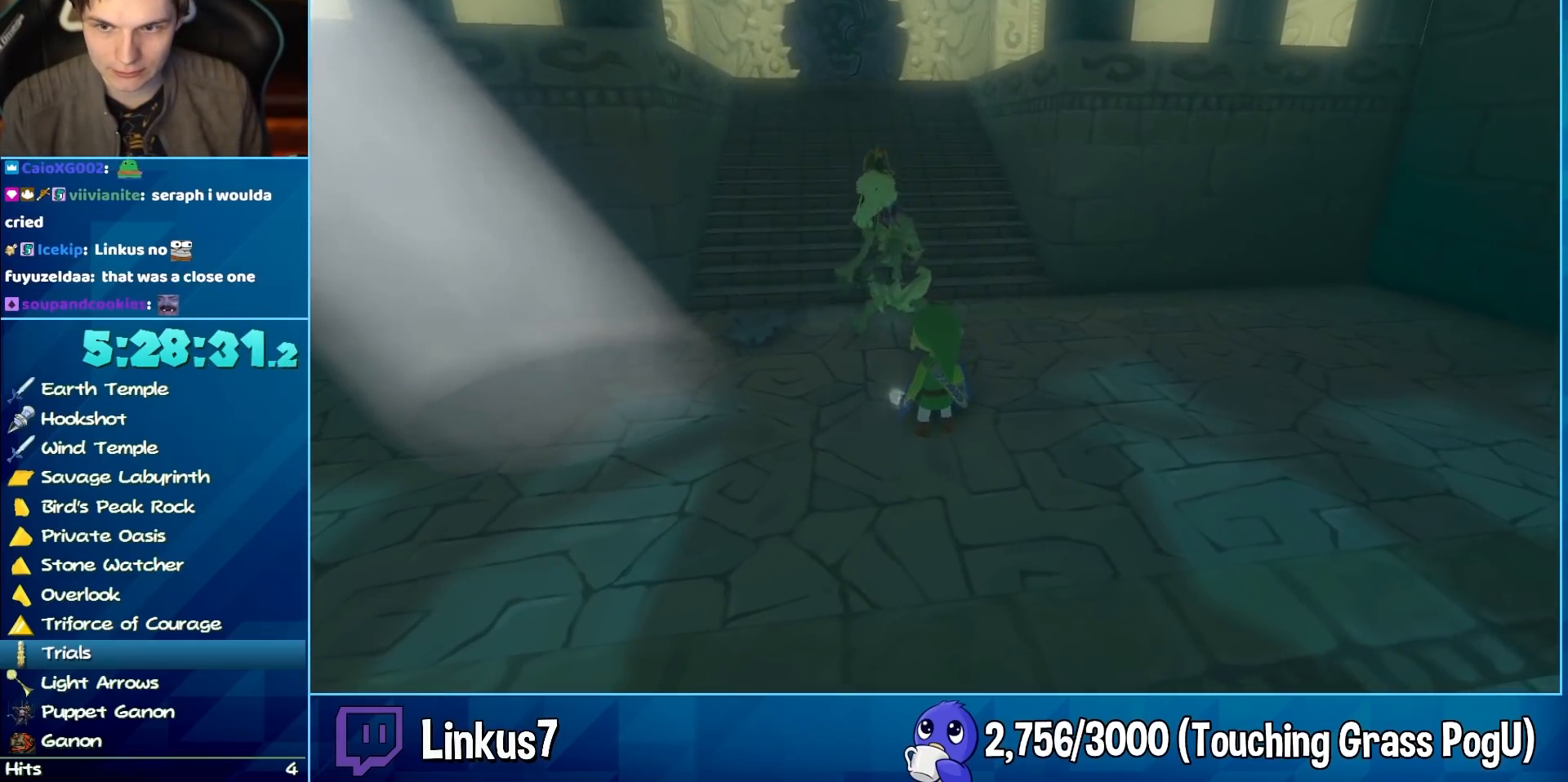
Gameplay with a controller (Nintendo layout); each line is a JSON object with the inputs held at the frame after it (dt_ms = milliseconds from this image to that frame). "events" lists button and stick changes between this image and that frame as [ms after this image, input, new state], when the widget could be followed in between. Not read: L3 R3.
{"dt_ms": 500, "buttons": ["A"], "left_stick": "up-left", "right_stick": "down", "events": [[33, "A", "up"], [117, "A", "down"], [200, "A", "up"], [300, "A", "down"], [383, "A", "up"], [433, "A", "down"]]}
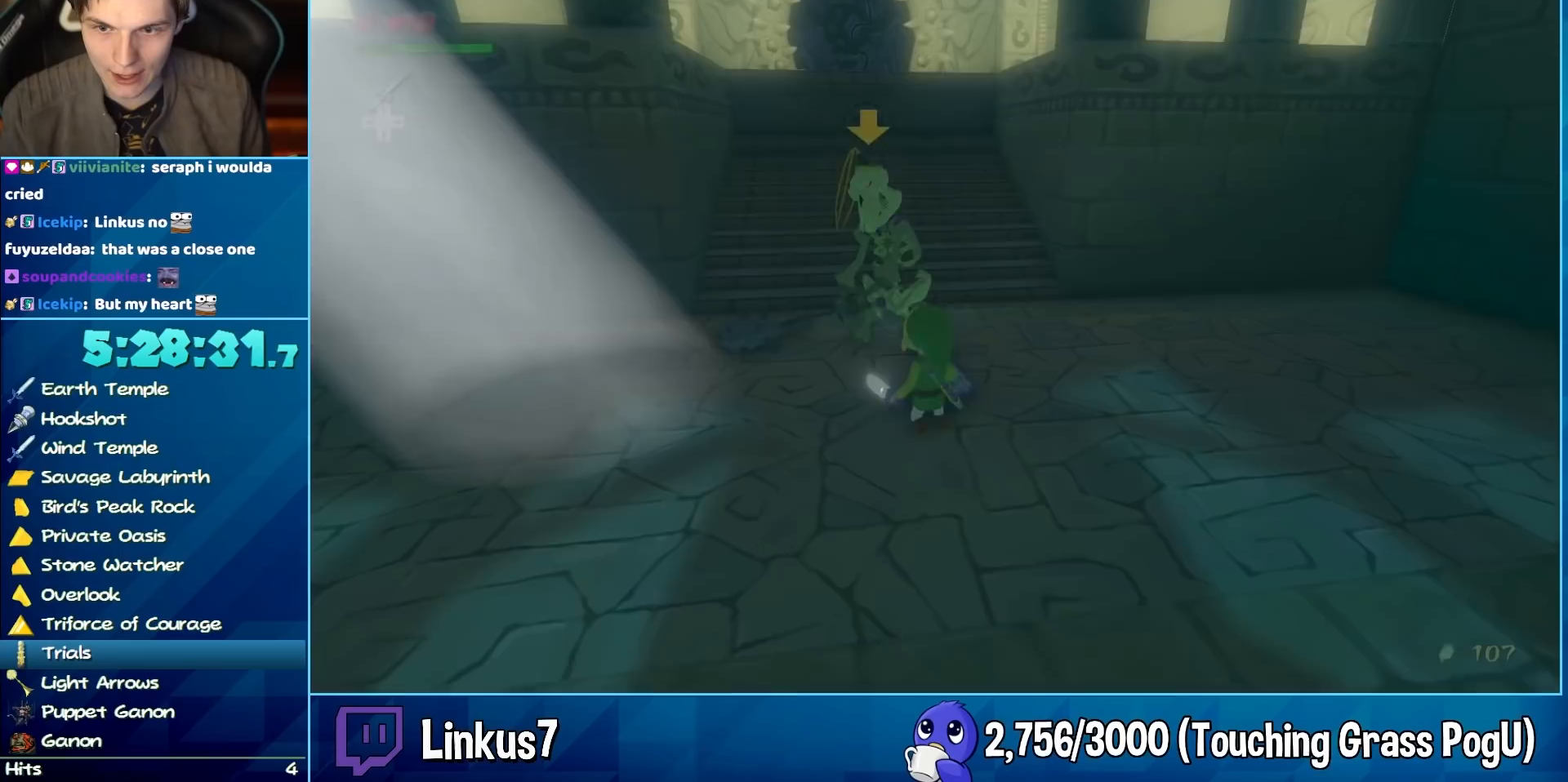
{"dt_ms": 500, "buttons": [], "left_stick": "up-left", "right_stick": "center", "events": [[67, "A", "up"], [100, "A", "down"], [200, "A", "up"], [233, "right_stick", "center"]]}
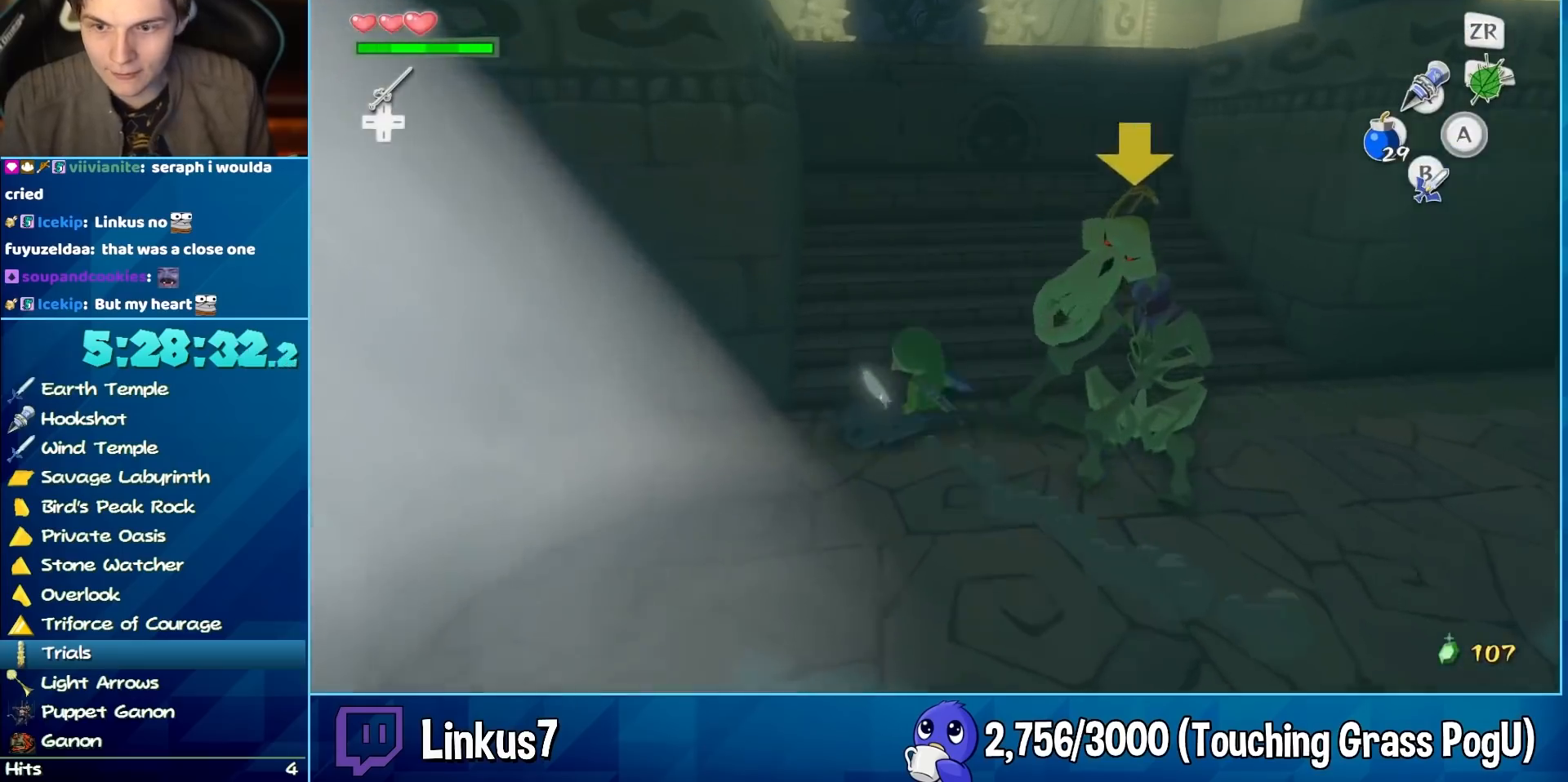
{"dt_ms": 500, "buttons": [], "left_stick": "up", "right_stick": "center", "events": [[50, "left_stick", "up"], [50, "right_stick", "down-right"], [233, "right_stick", "center"]]}
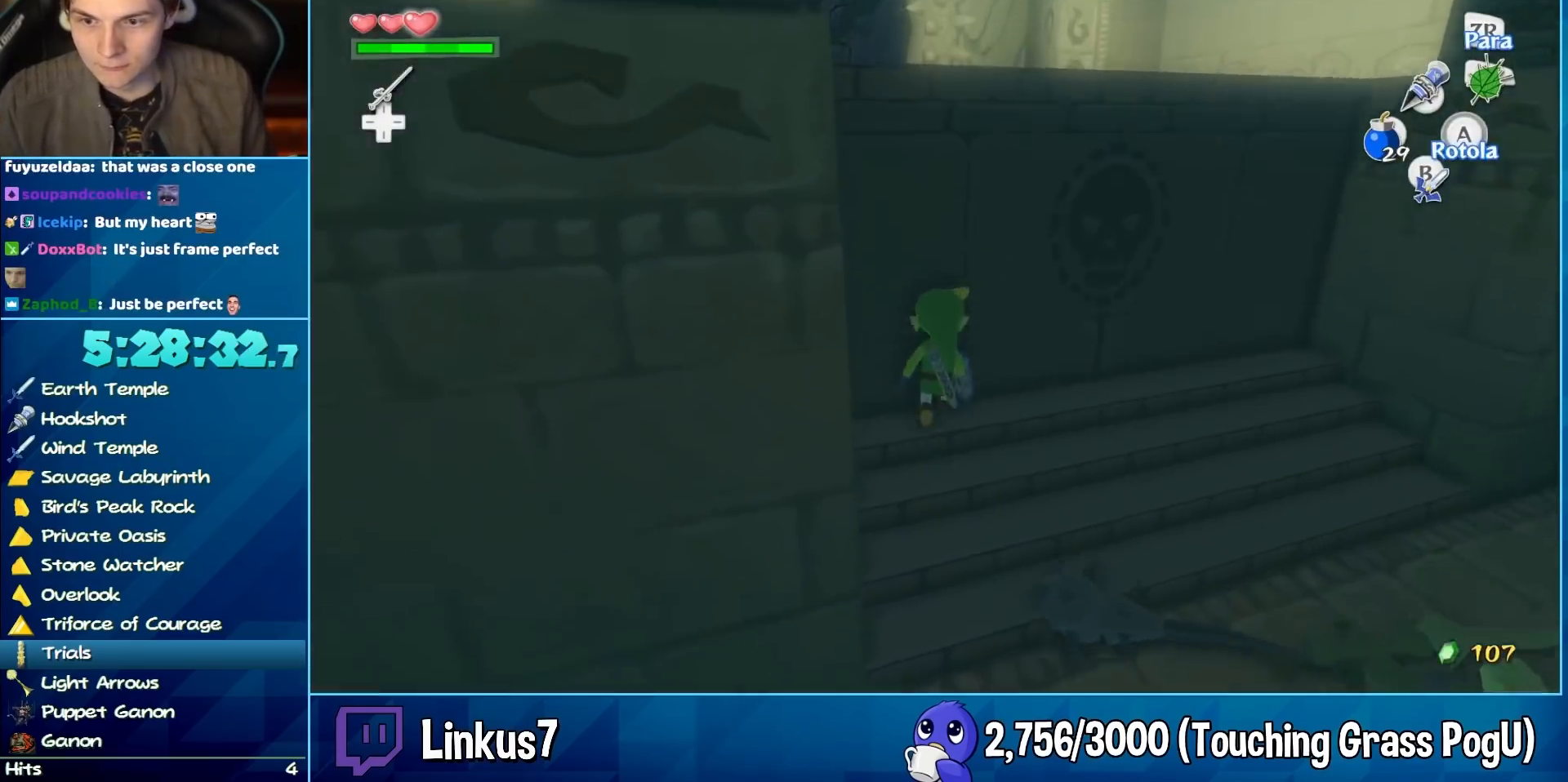
{"dt_ms": 500, "buttons": [], "left_stick": "up-left", "right_stick": "center", "events": [[167, "left_stick", "center"], [483, "left_stick", "up-left"]]}
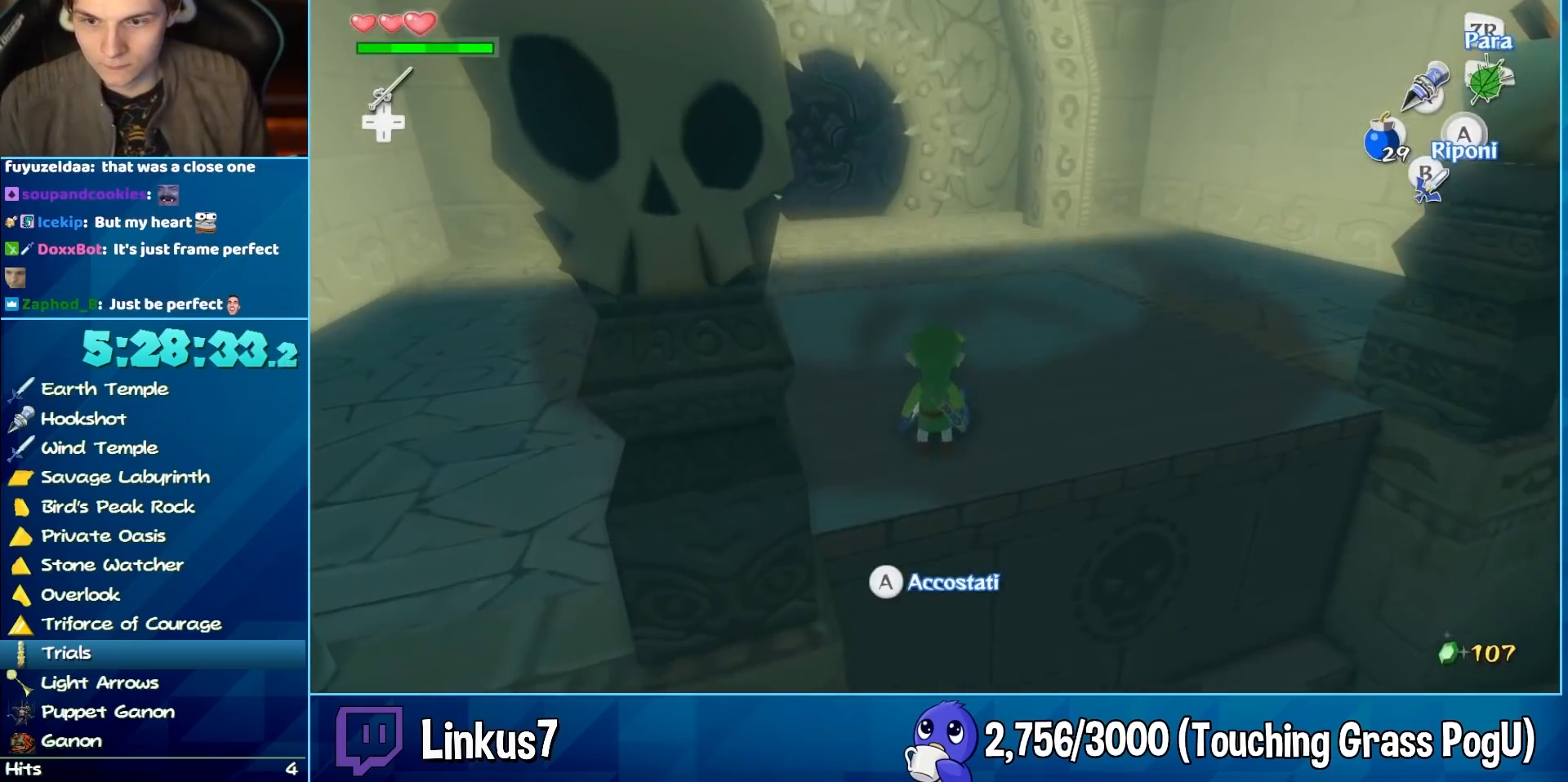
{"dt_ms": 500, "buttons": [], "left_stick": "up", "right_stick": "center", "events": [[200, "A", "down"], [200, "left_stick", "up"], [300, "A", "up"]]}
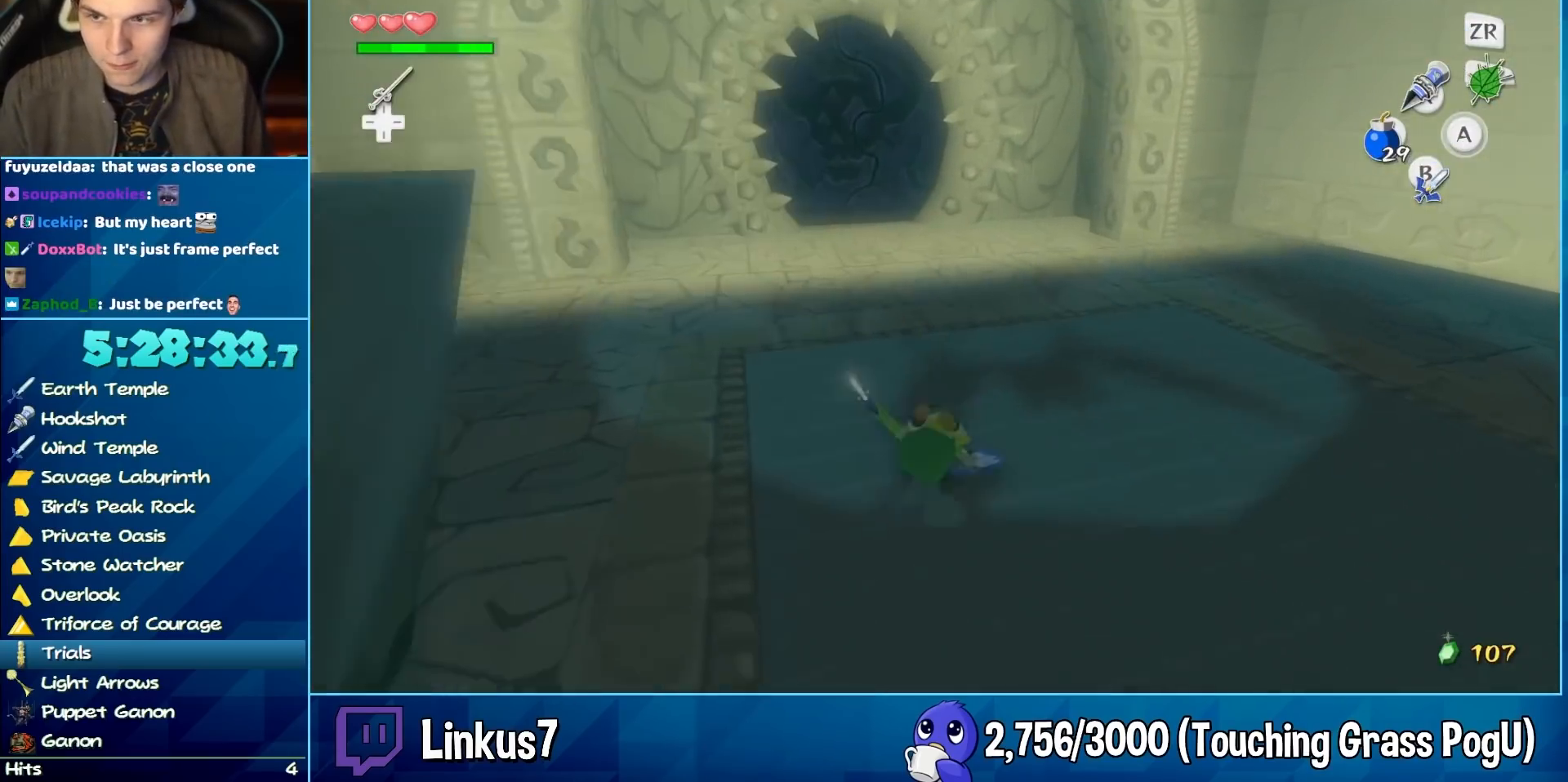
{"dt_ms": 500, "buttons": [], "left_stick": "up", "right_stick": "center", "events": []}
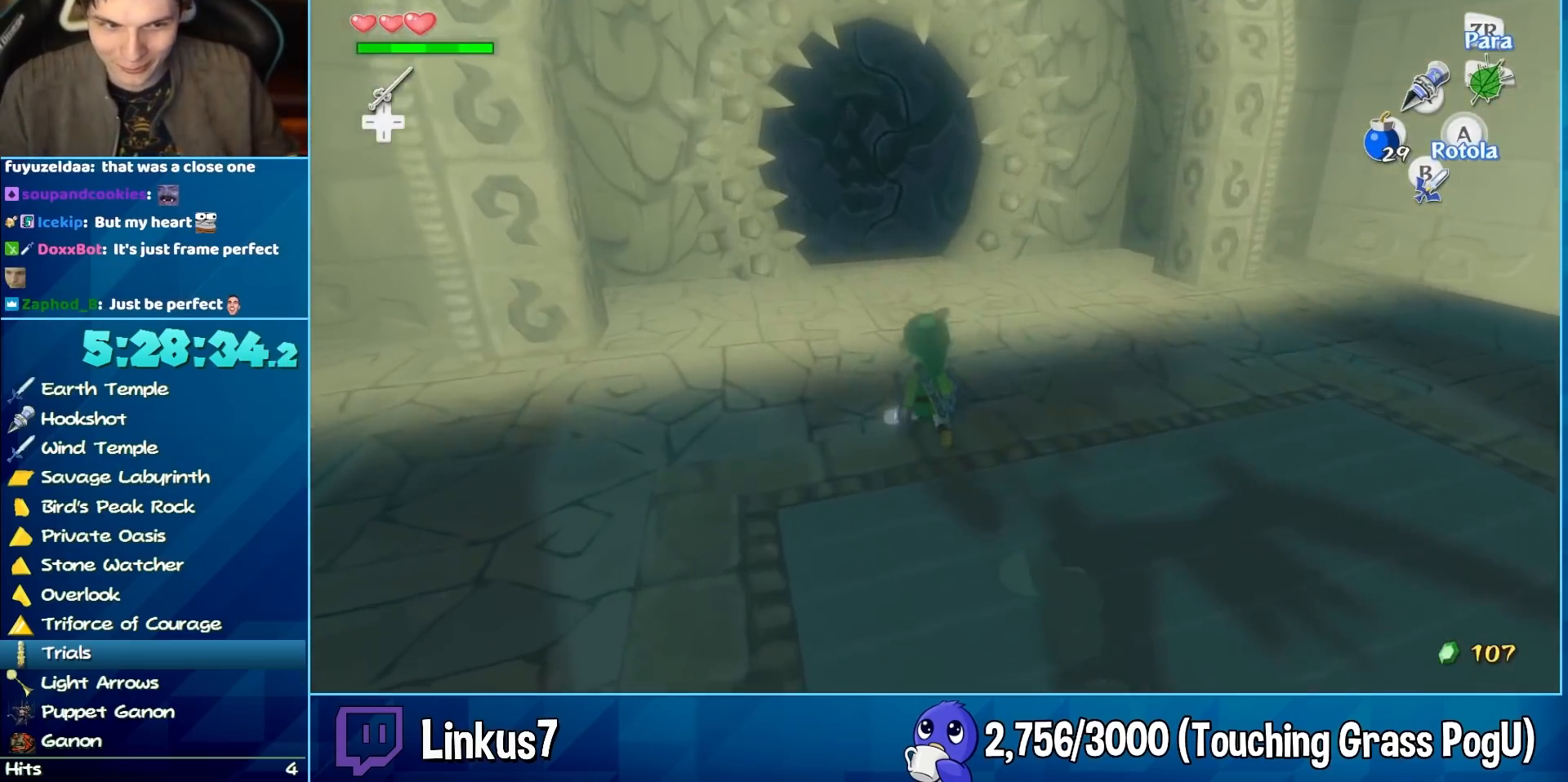
{"dt_ms": 500, "buttons": [], "left_stick": "up", "right_stick": "center", "events": []}
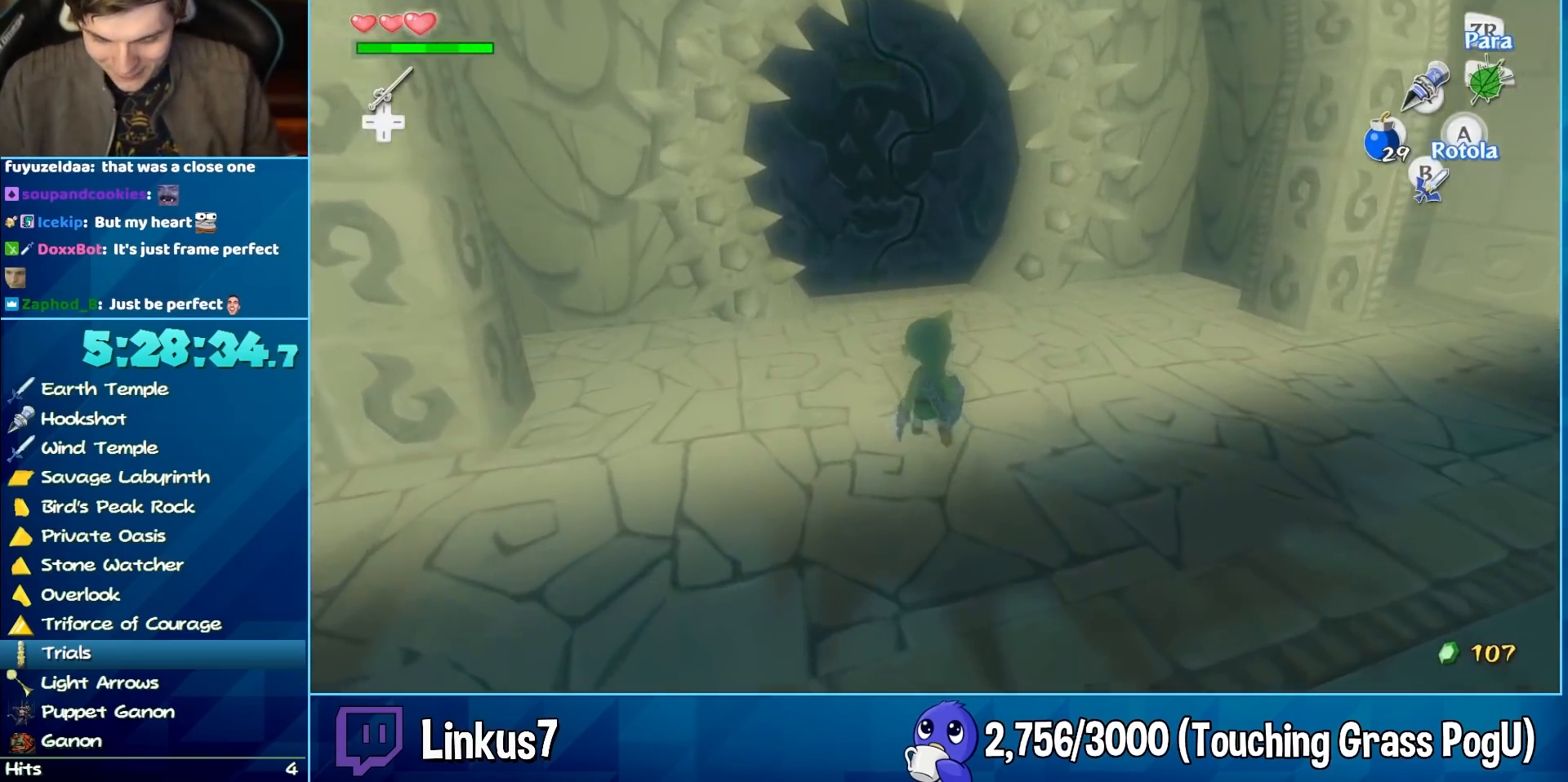
{"dt_ms": 500, "buttons": [], "left_stick": "center", "right_stick": "center", "events": [[400, "left_stick", "center"]]}
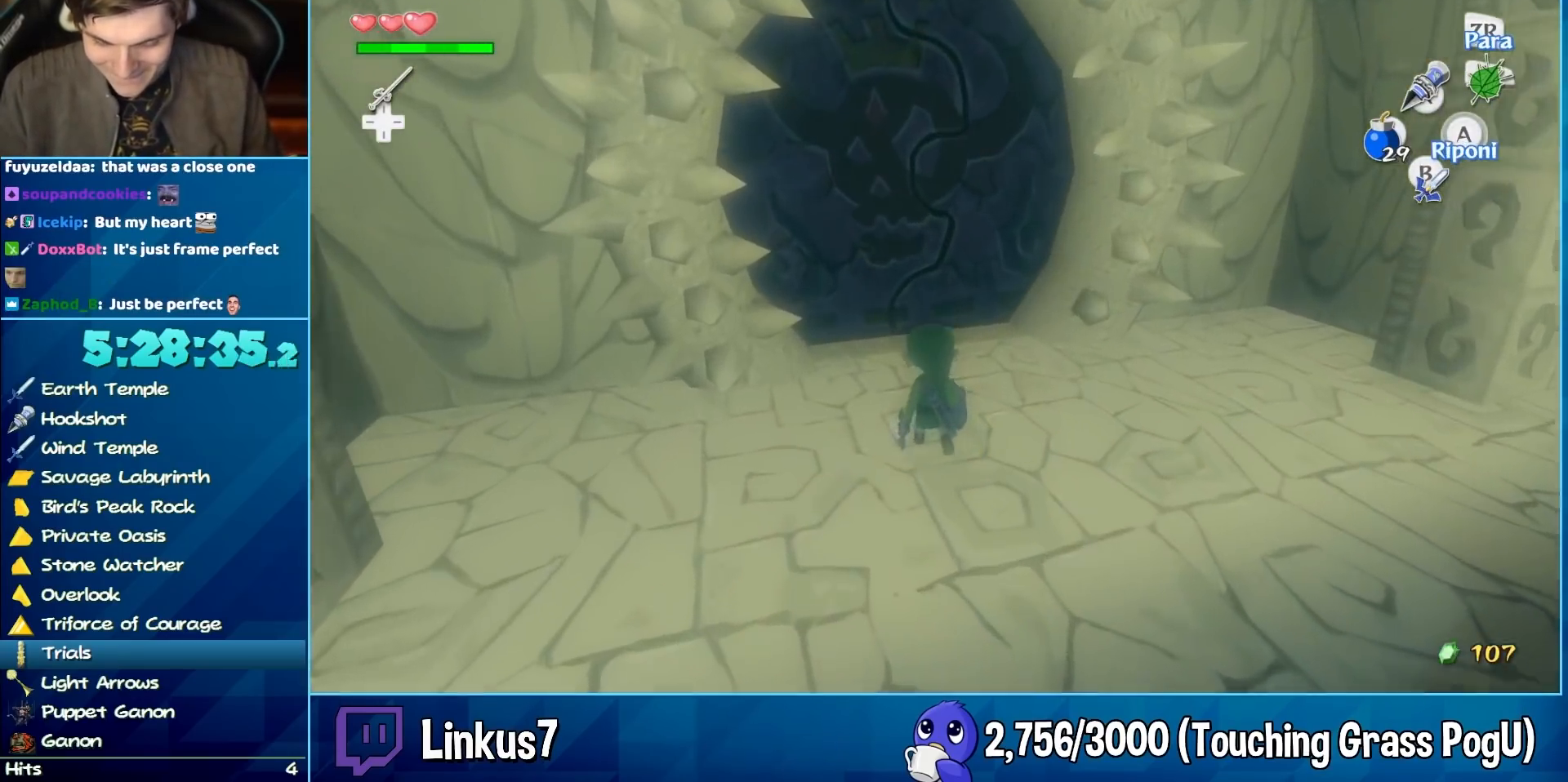
{"dt_ms": 500, "buttons": [], "left_stick": "up-left", "right_stick": "center", "events": [[400, "left_stick", "up-left"]]}
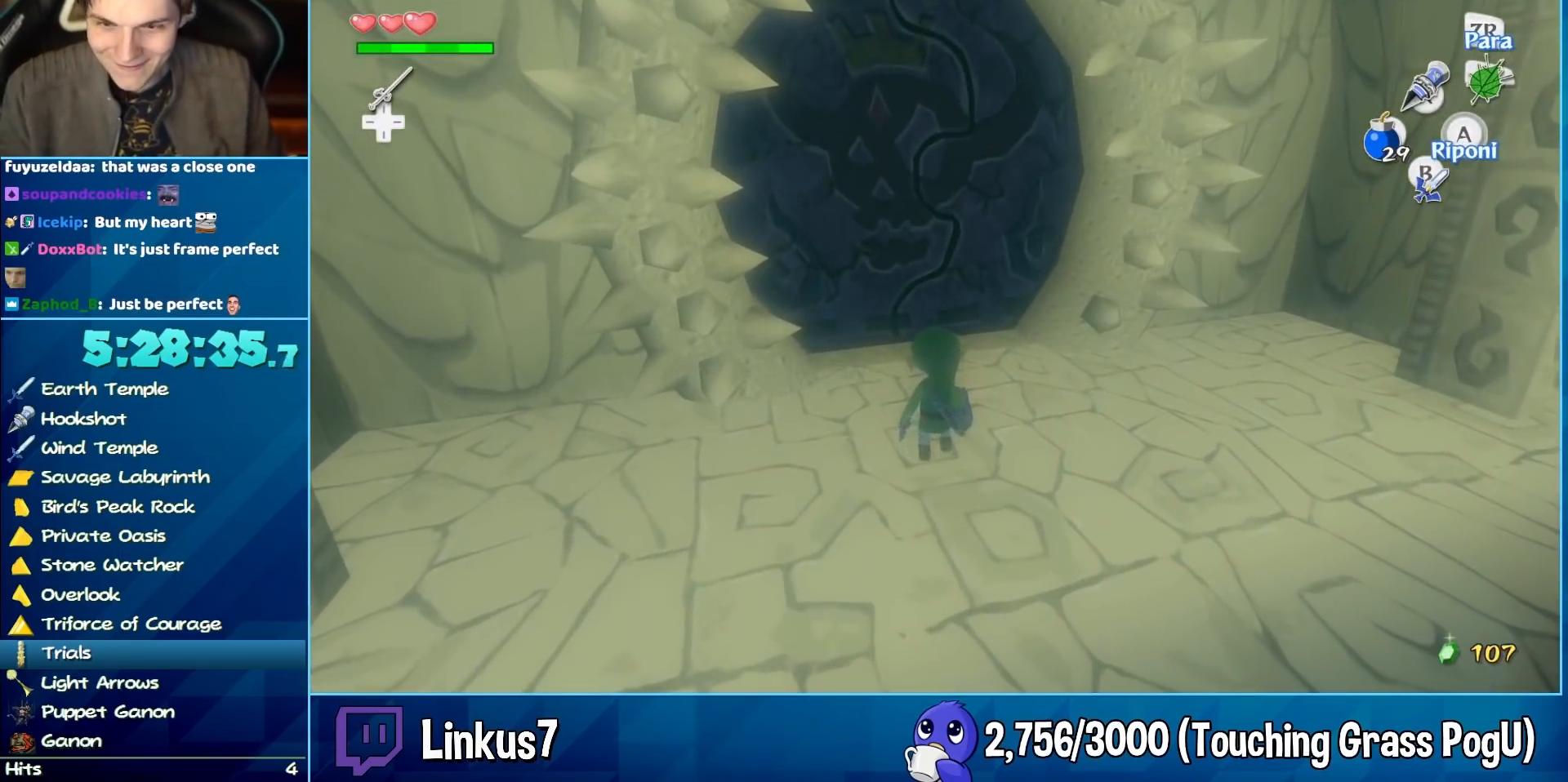
{"dt_ms": 500, "buttons": [], "left_stick": "up", "right_stick": "center", "events": [[33, "left_stick", "up"]]}
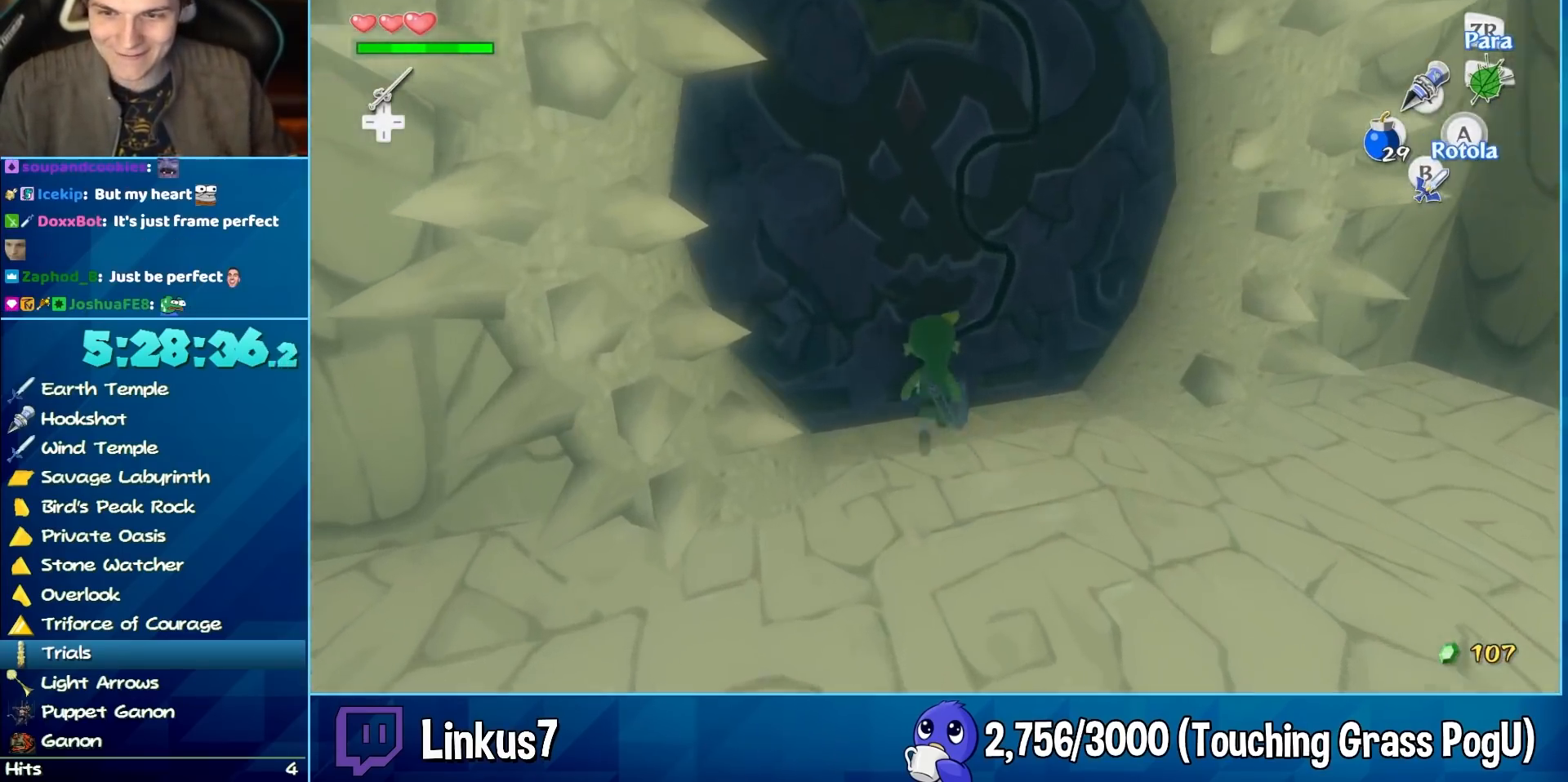
{"dt_ms": 500, "buttons": [], "left_stick": "center", "right_stick": "center", "events": [[67, "left_stick", "center"], [100, "A", "down"], [333, "A", "up"]]}
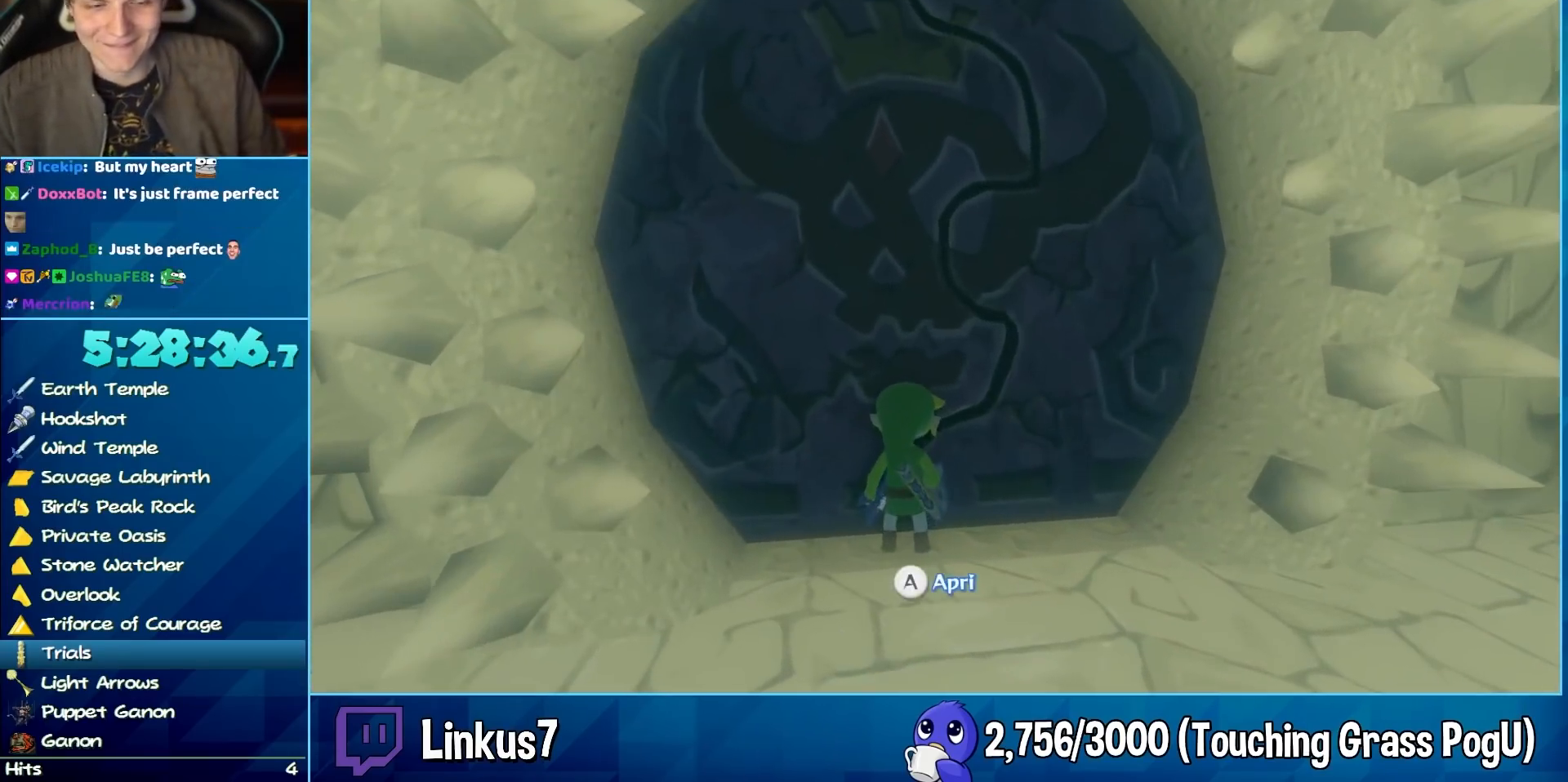
{"dt_ms": 500, "buttons": [], "left_stick": "center", "right_stick": "center", "events": [[50, "B", "down"], [100, "B", "up"]]}
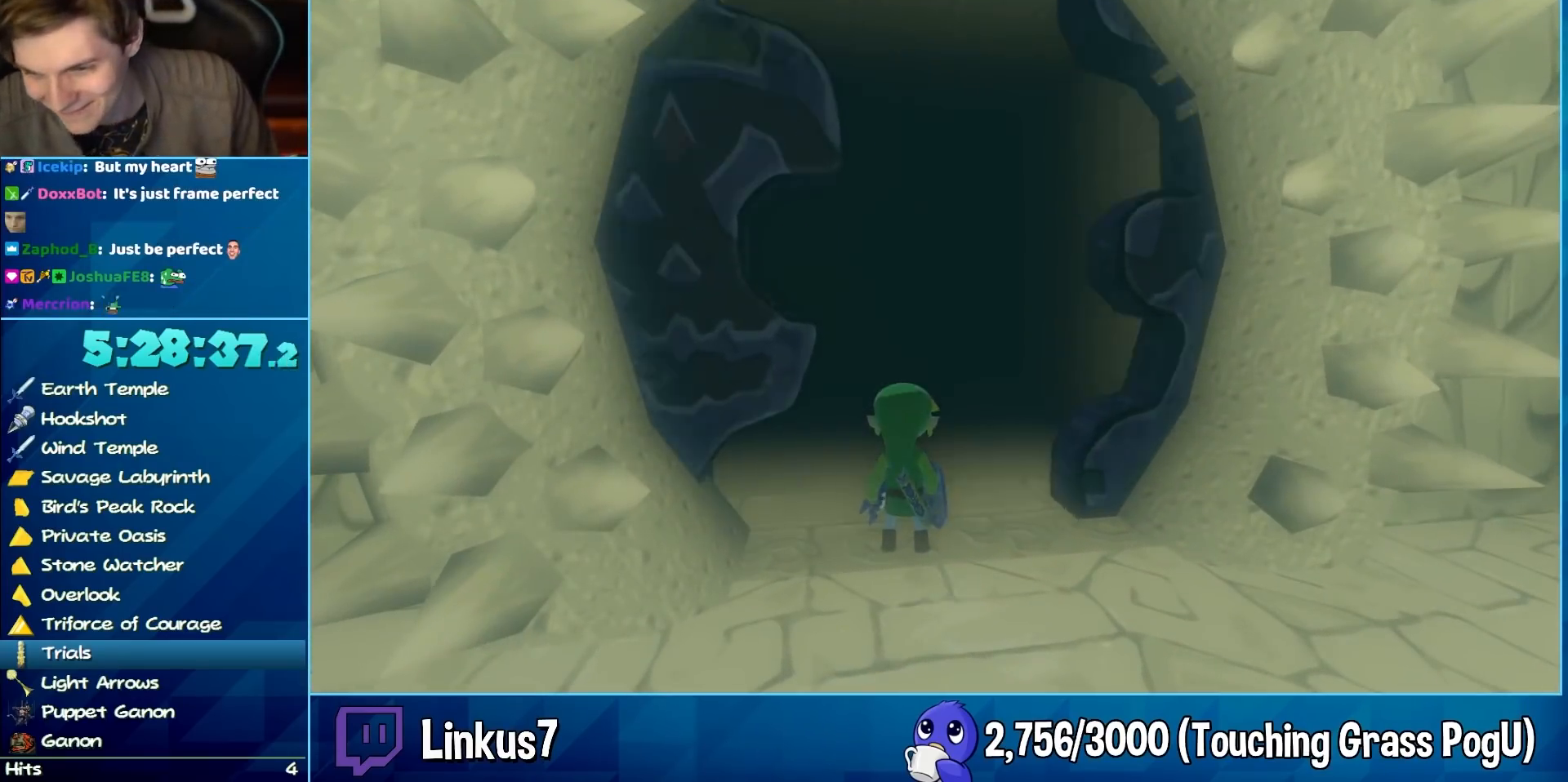
{"dt_ms": 1000, "buttons": [], "left_stick": "center", "right_stick": "center", "events": [[317, "left_stick", "left"], [450, "left_stick", "down"], [533, "left_stick", "center"], [617, "left_stick", "down"], [750, "left_stick", "up-left"], [800, "left_stick", "center"], [850, "left_stick", "right"], [933, "left_stick", "center"]]}
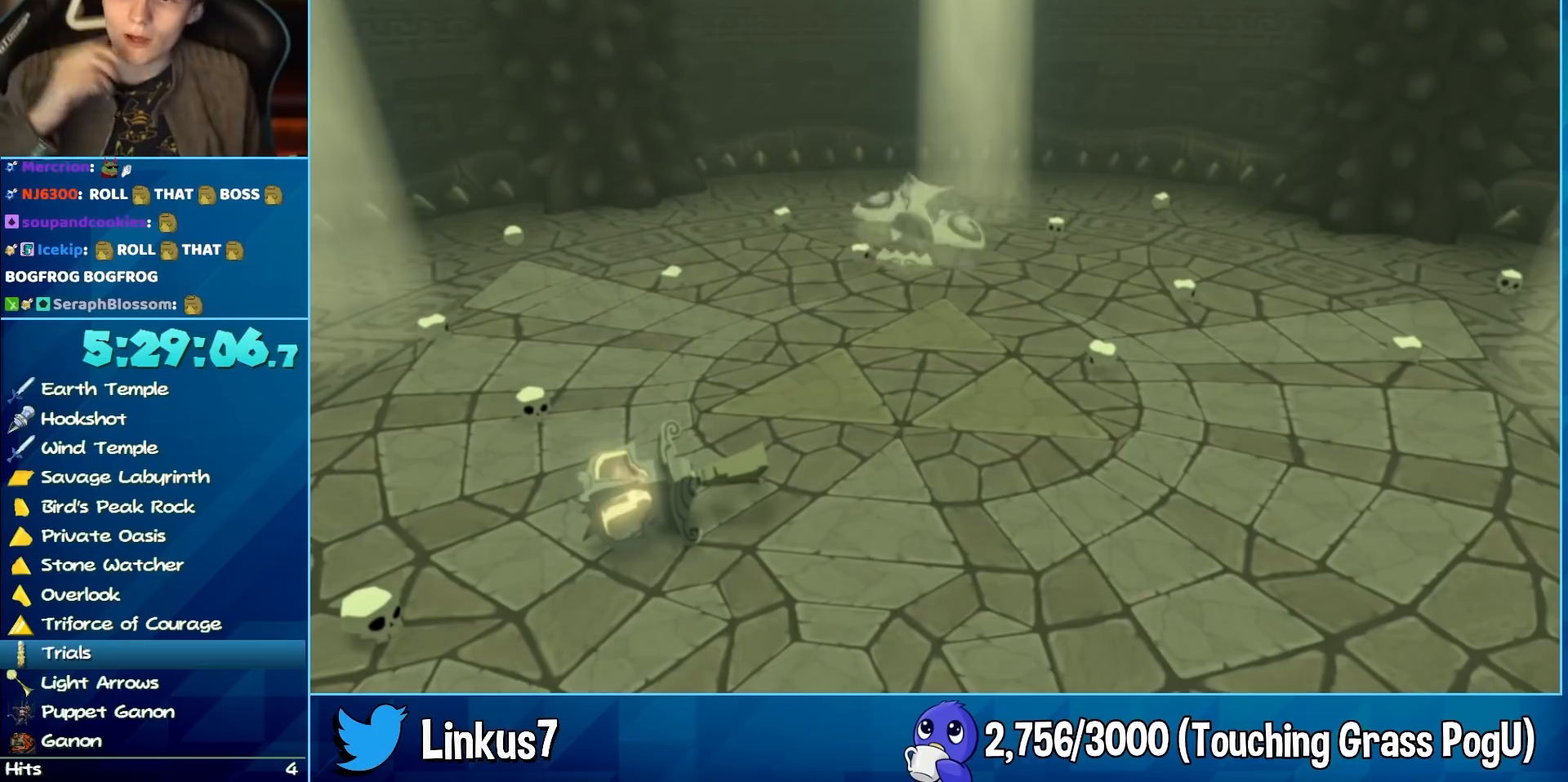
{"dt_ms": 500, "buttons": [], "left_stick": "center", "right_stick": "center", "events": []}
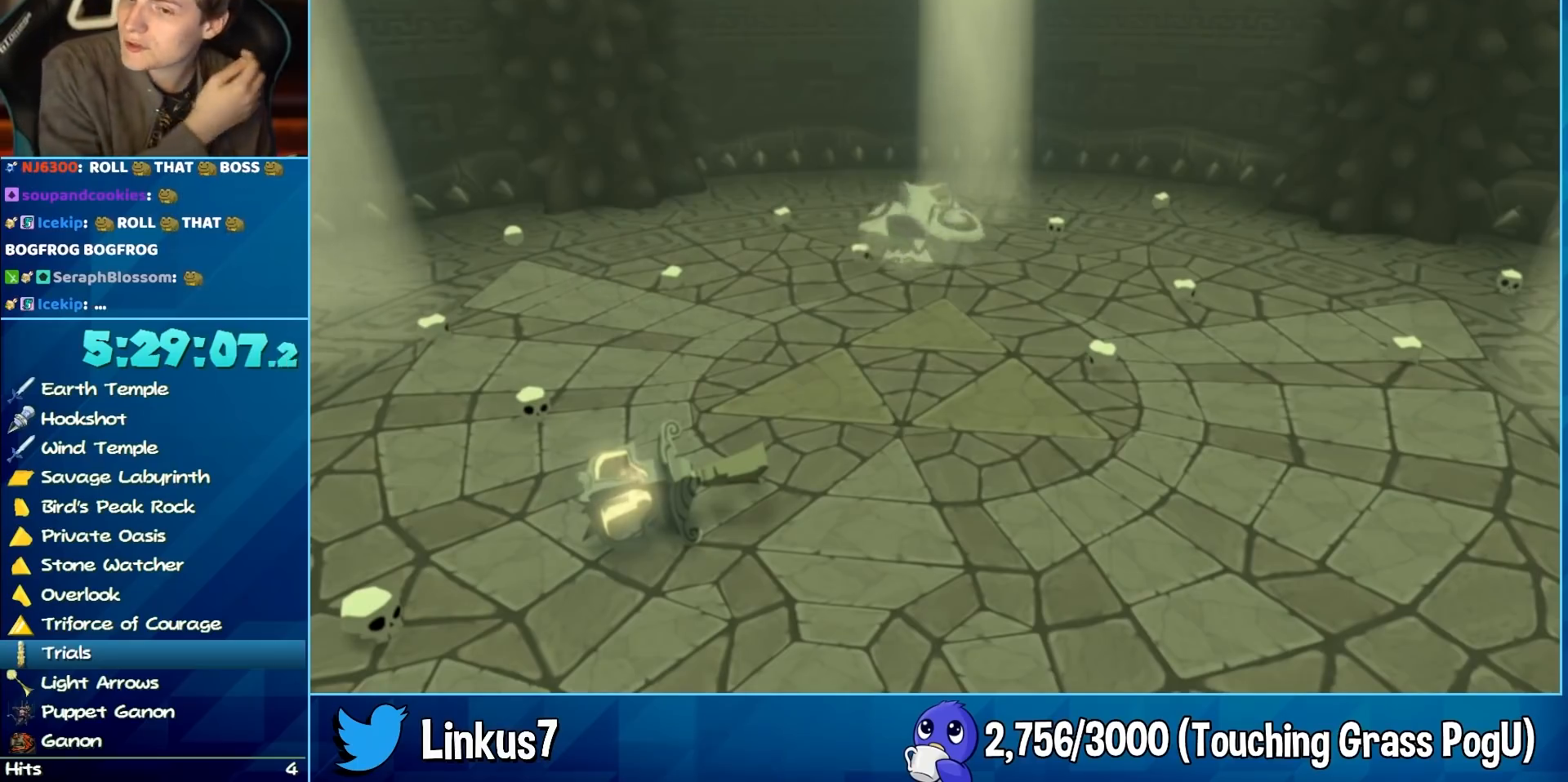
{"dt_ms": 500, "buttons": [], "left_stick": "center", "right_stick": "center", "events": []}
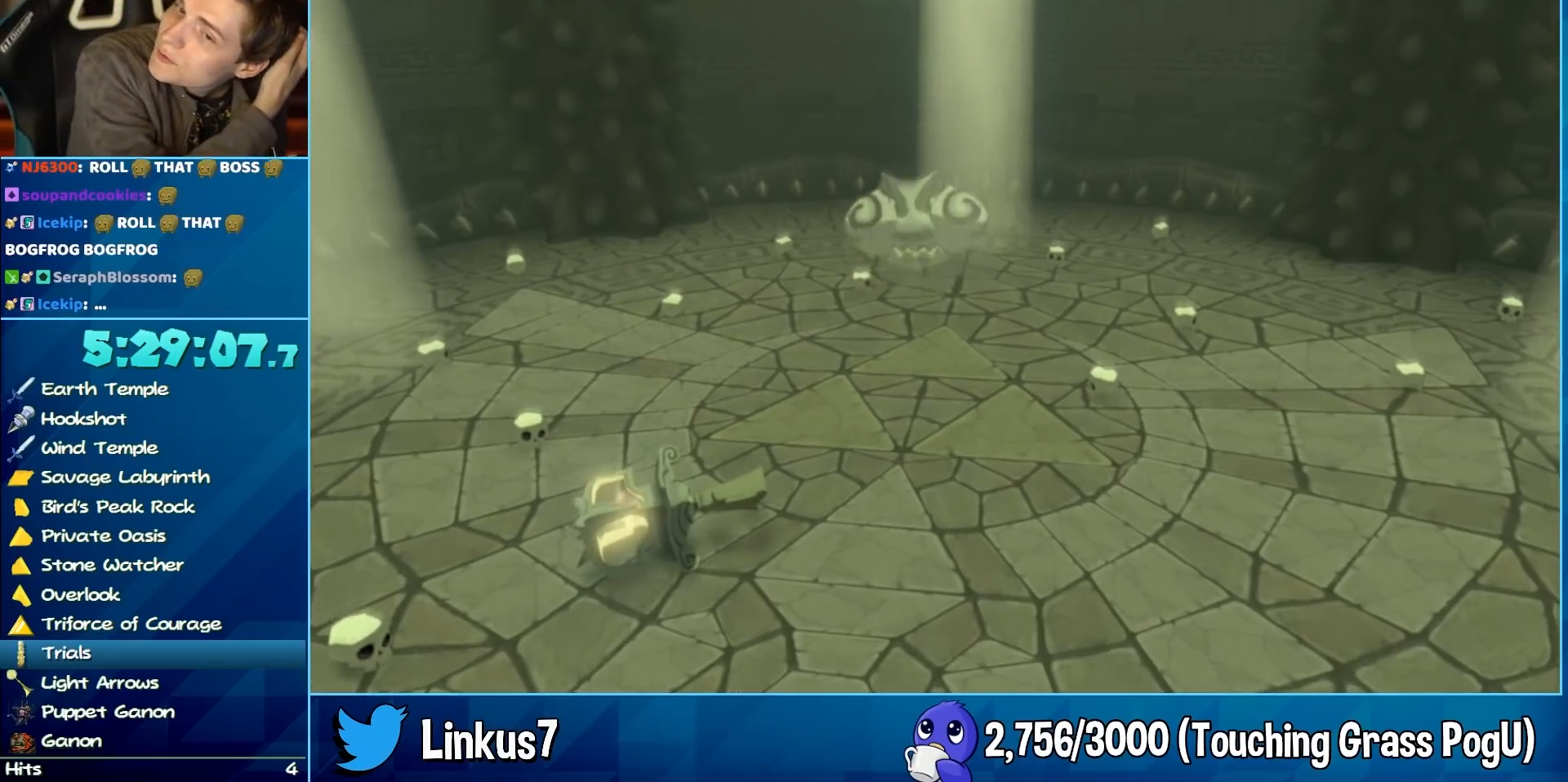
{"dt_ms": 500, "buttons": [], "left_stick": "center", "right_stick": "center", "events": []}
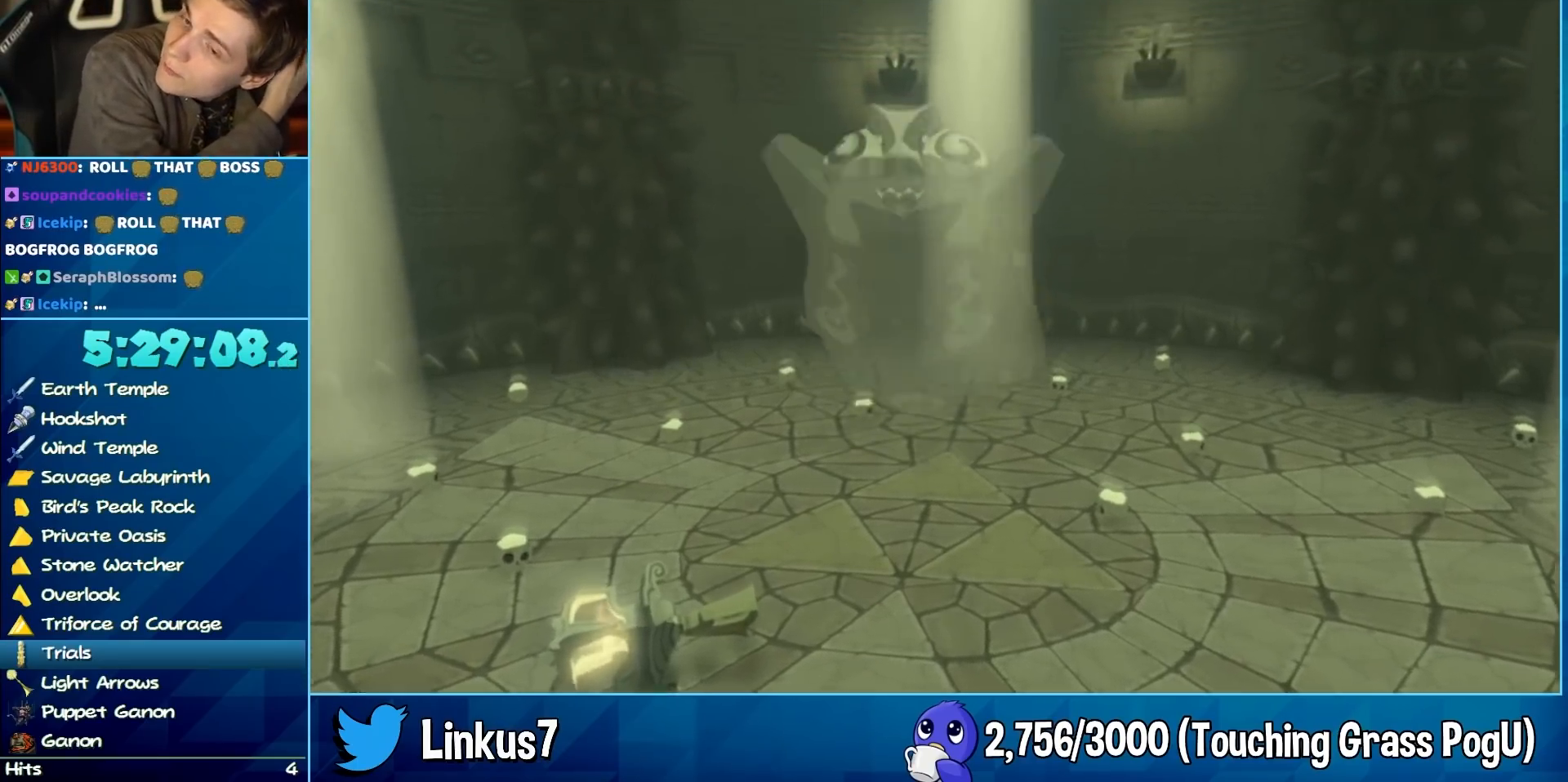
{"dt_ms": 500, "buttons": [], "left_stick": "center", "right_stick": "center", "events": []}
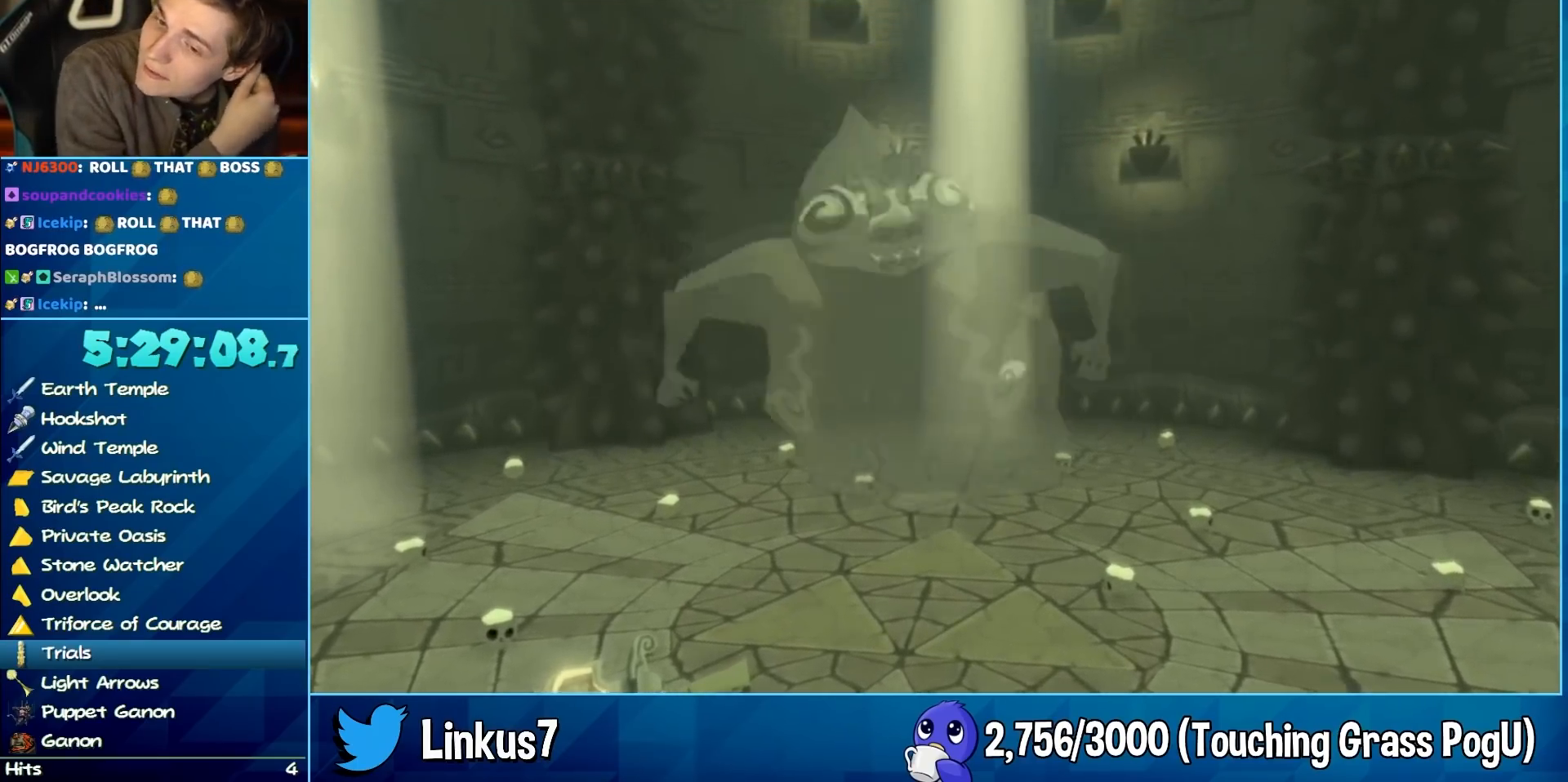
{"dt_ms": 500, "buttons": [], "left_stick": "center", "right_stick": "center", "events": []}
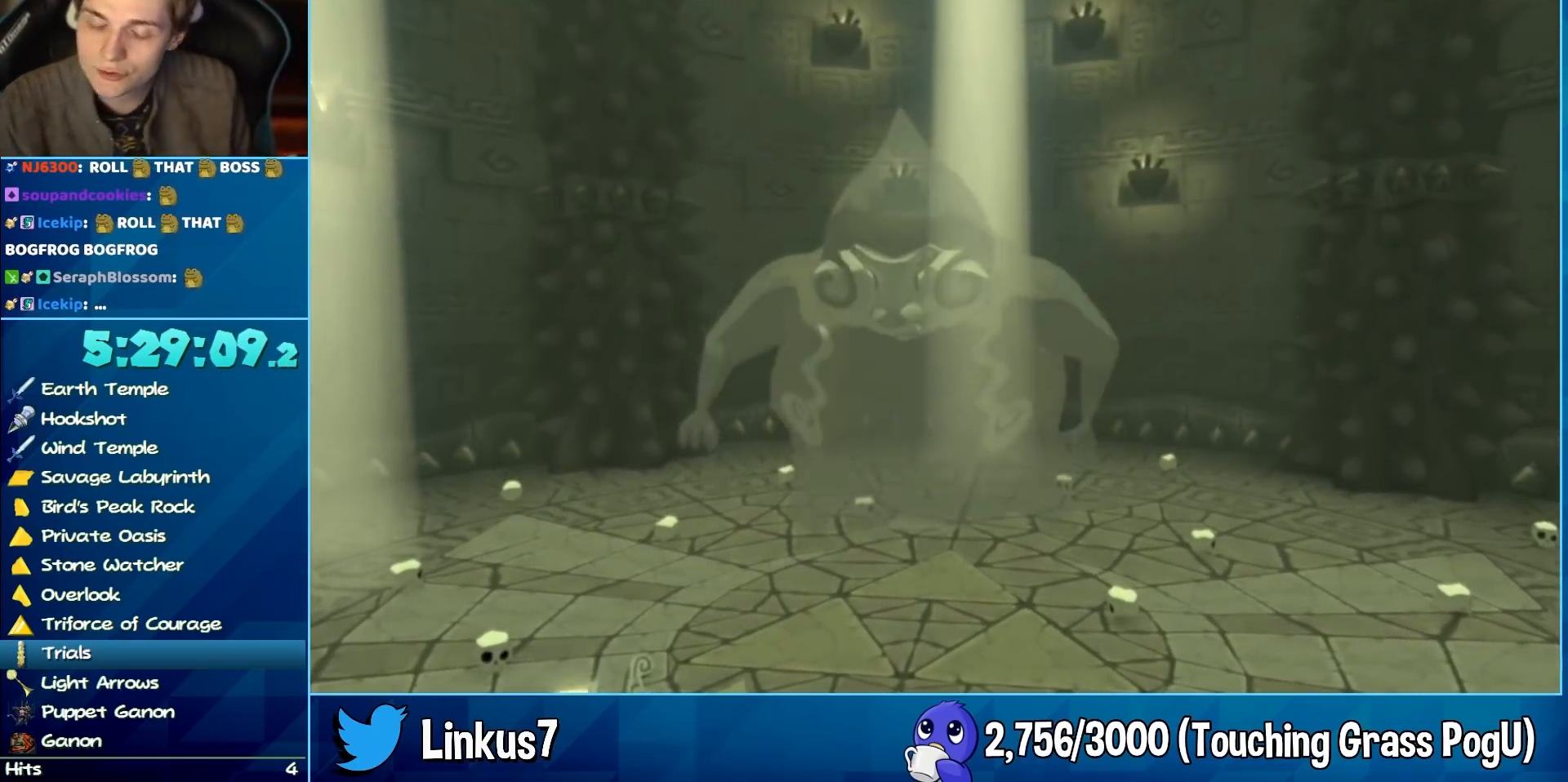
{"dt_ms": 500, "buttons": [], "left_stick": "up", "right_stick": "center", "events": [[317, "left_stick", "up"]]}
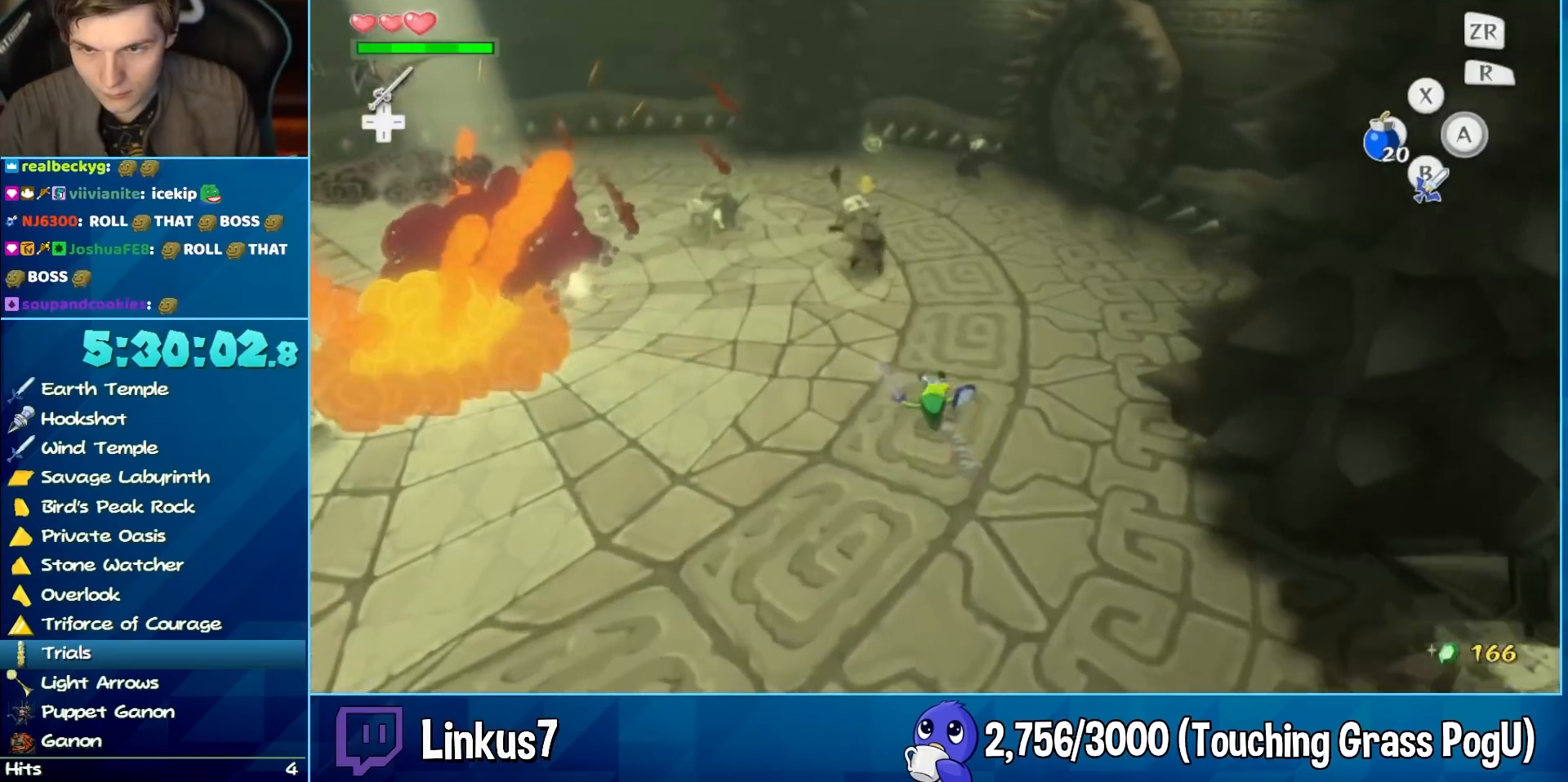
{"dt_ms": 500, "buttons": [], "left_stick": "up", "right_stick": "center", "events": [[150, "B", "down"], [200, "B", "up"], [200, "right_stick", "down-left"], [283, "right_stick", "center"]]}
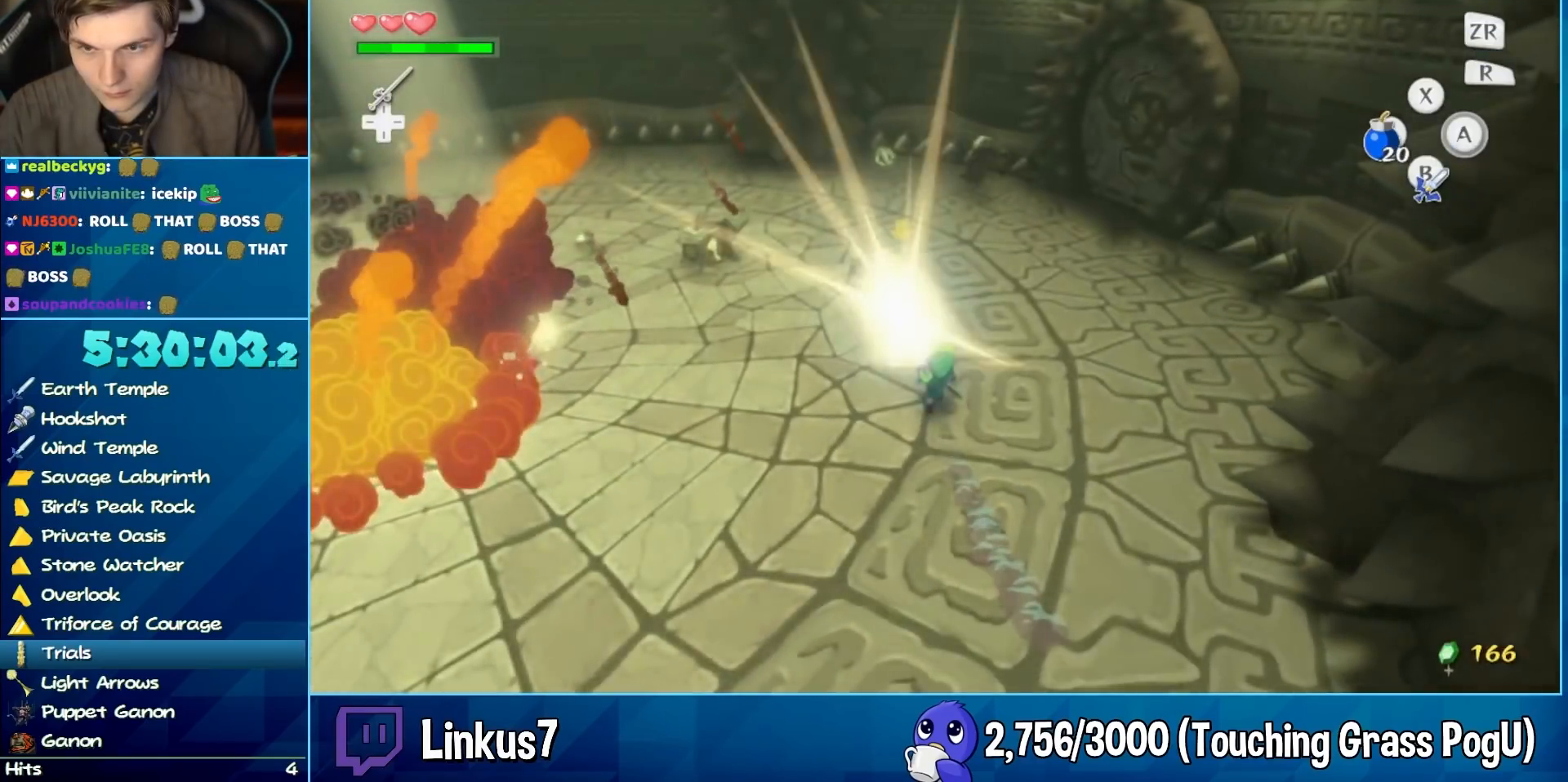
{"dt_ms": 500, "buttons": [], "left_stick": "up", "right_stick": "center", "events": [[233, "A", "down"], [283, "A", "up"]]}
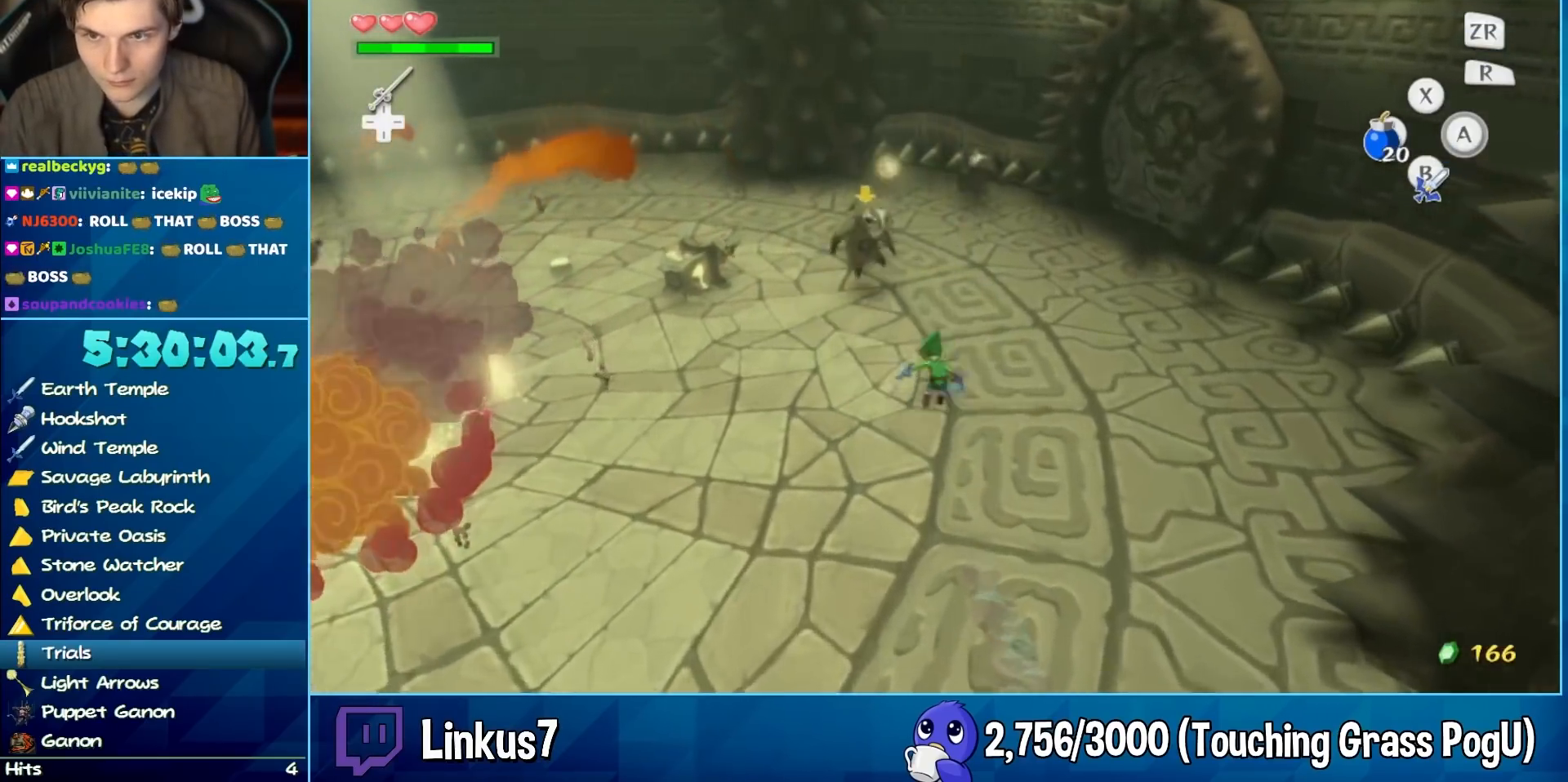
{"dt_ms": 500, "buttons": [], "left_stick": "up", "right_stick": "center", "events": [[350, "A", "down"], [400, "A", "up"]]}
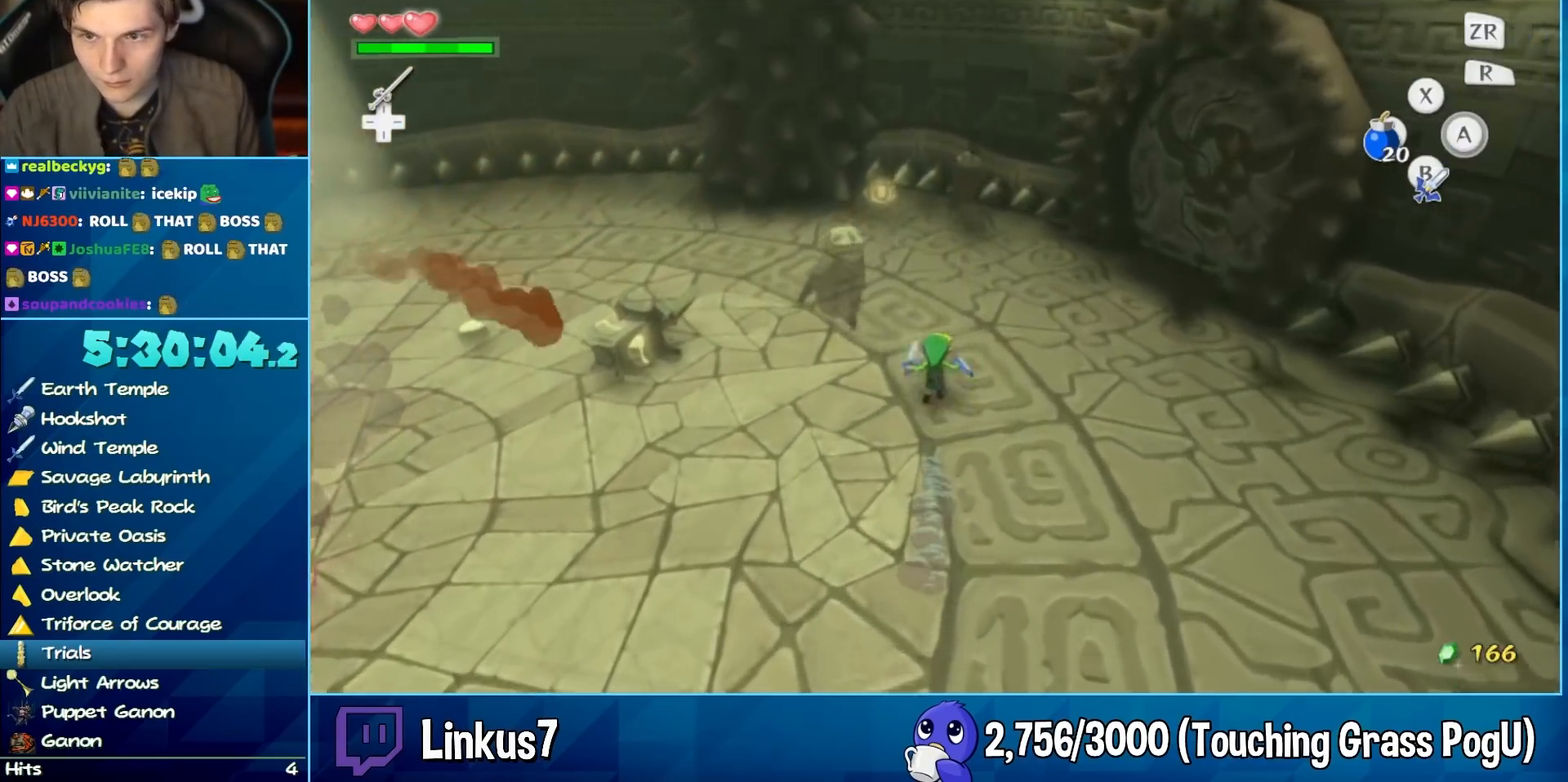
{"dt_ms": 500, "buttons": [], "left_stick": "up", "right_stick": "center", "events": []}
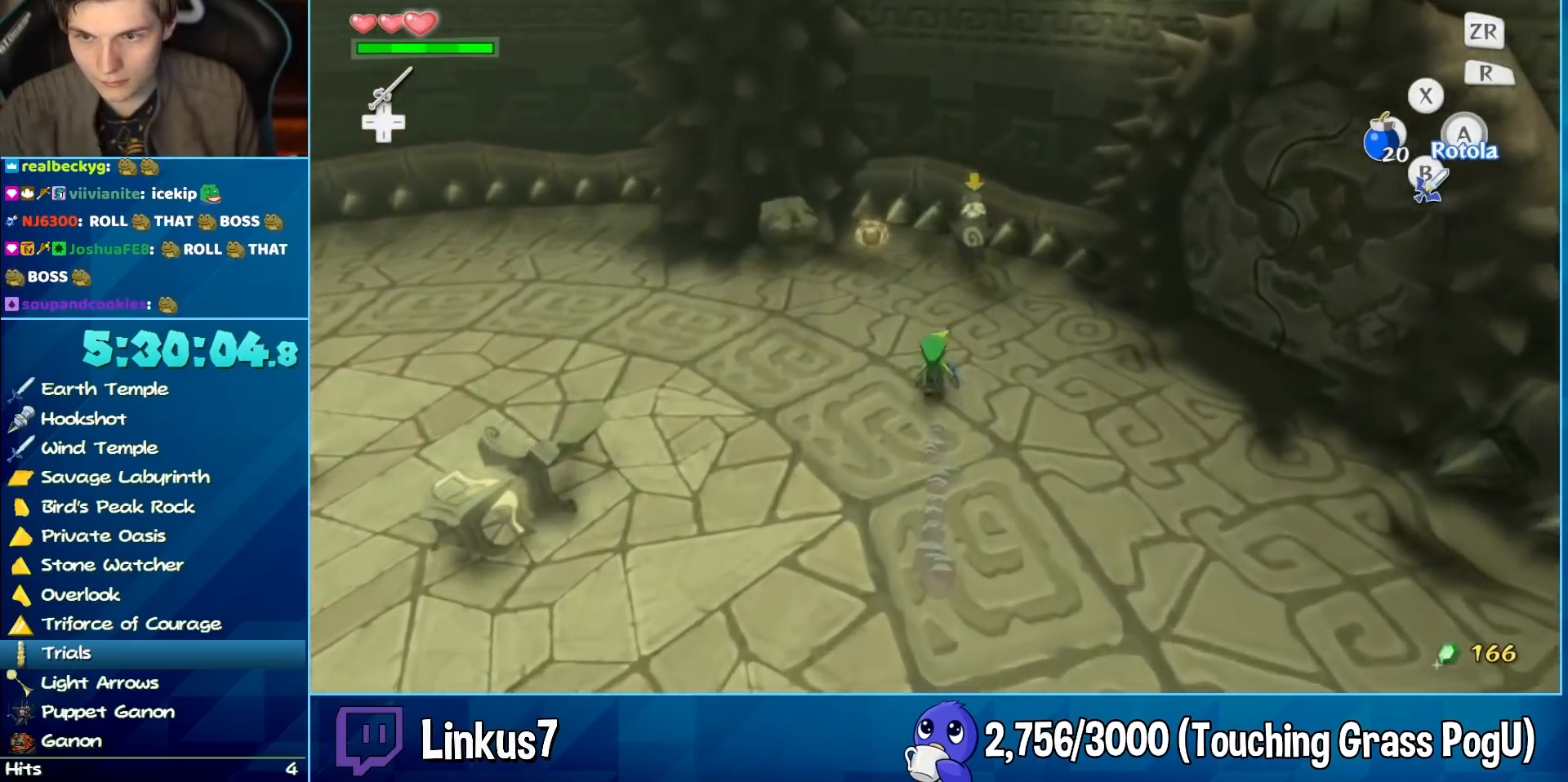
{"dt_ms": 500, "buttons": [], "left_stick": "center", "right_stick": "center", "events": [[250, "B", "down"], [300, "B", "up"], [333, "left_stick", "center"]]}